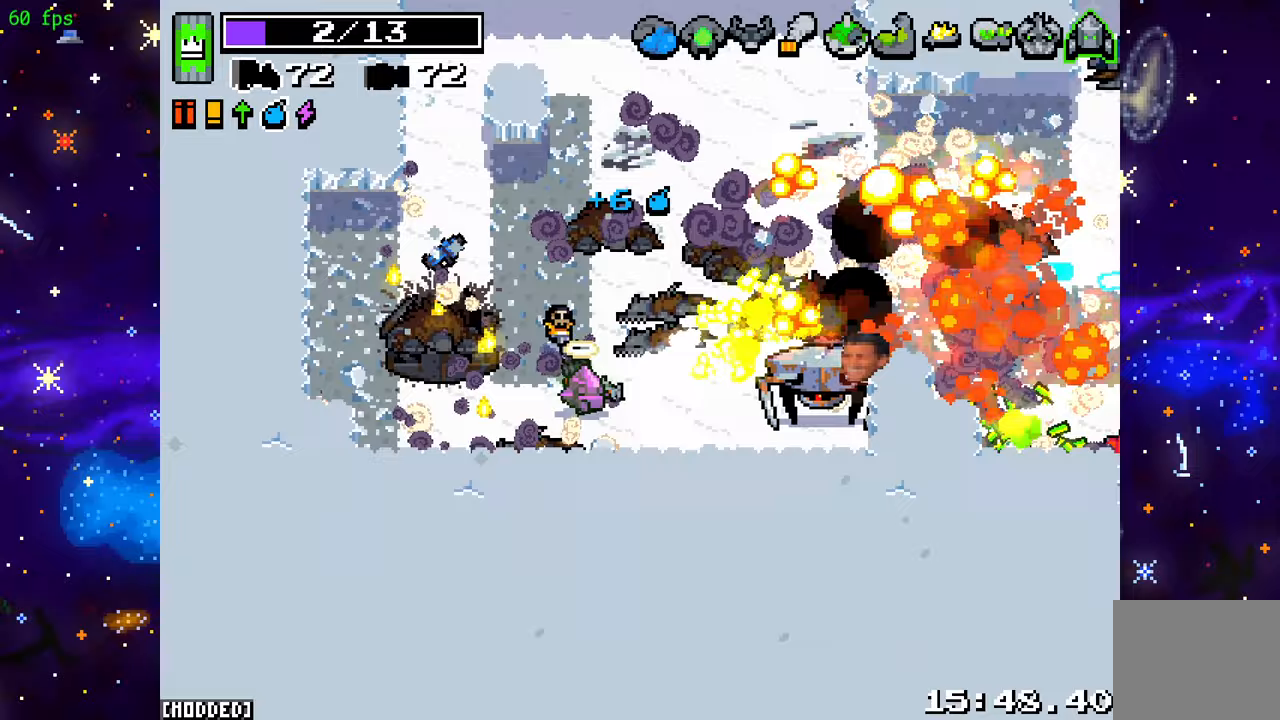
Gameplay with a controller (PlayStation layout); each line is a JSON object with the inputs held at the frame after it. "events" lists button and stick changes between this image and that frame as [ms after this image, input, new state], when the widget could be followed in between. Not read: L3 R3.
{"buttons": [], "left_stick": "up-left", "right_stick": "right", "events": [[33, "left_stick", "left"], [117, "left_stick", "up"], [300, "left_stick", "up-left"], [500, "R2", "up"]]}
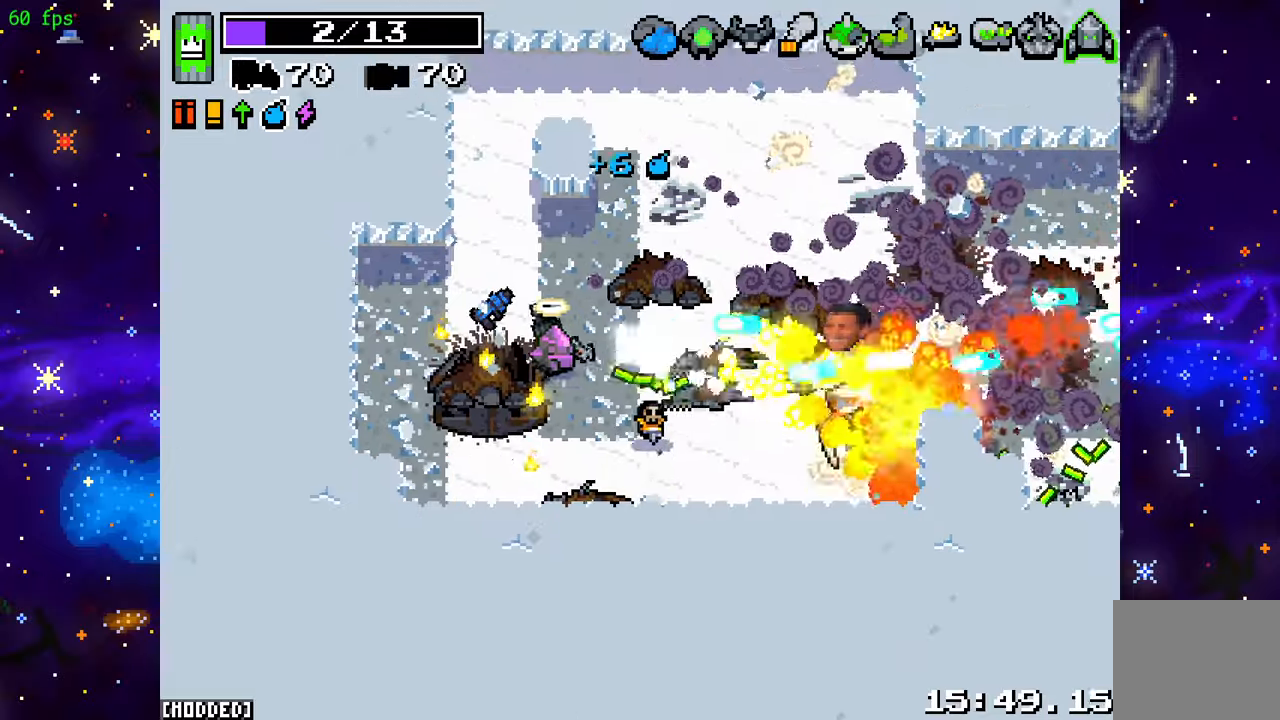
{"buttons": [], "left_stick": "up-left", "right_stick": "center", "events": [[83, "L2", "down"], [150, "left_stick", "up"], [333, "right_stick", "center"], [500, "L2", "up"], [500, "left_stick", "up-left"]]}
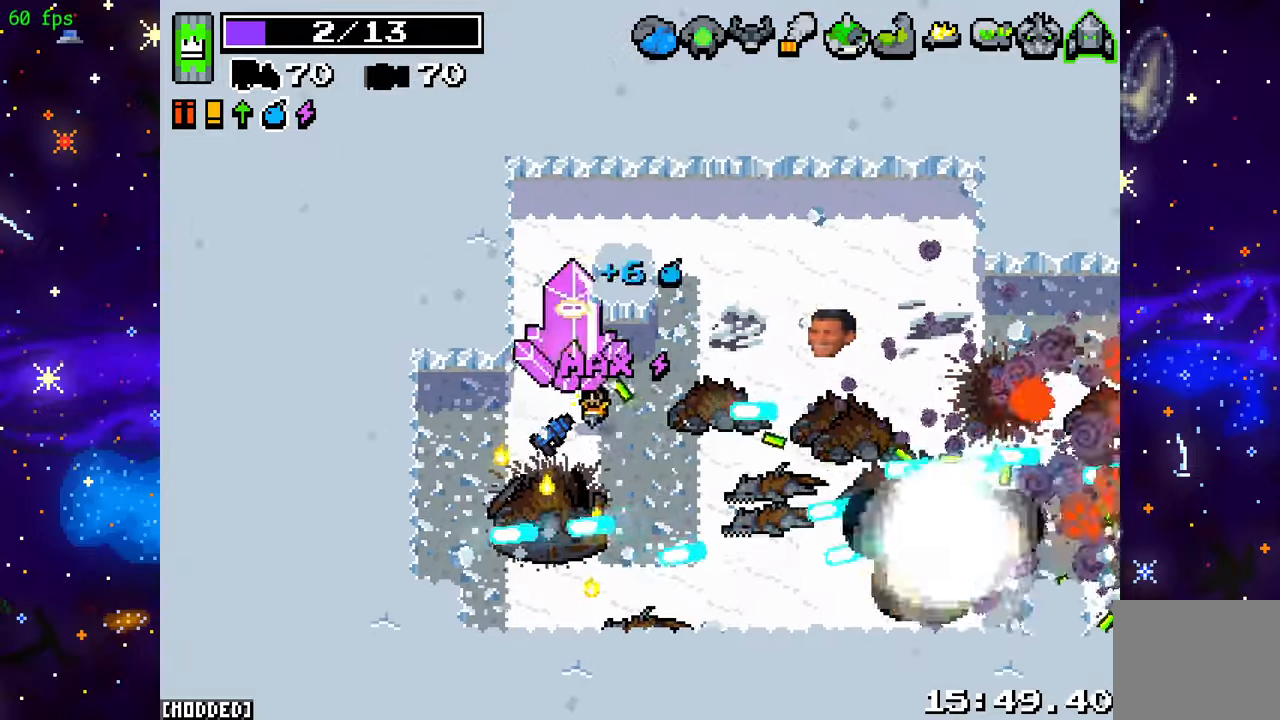
{"buttons": [], "left_stick": "right", "right_stick": "right", "events": [[150, "right_stick", "right"], [217, "L1", "down"], [250, "left_stick", "up-right"], [333, "L1", "up"], [367, "left_stick", "right"]]}
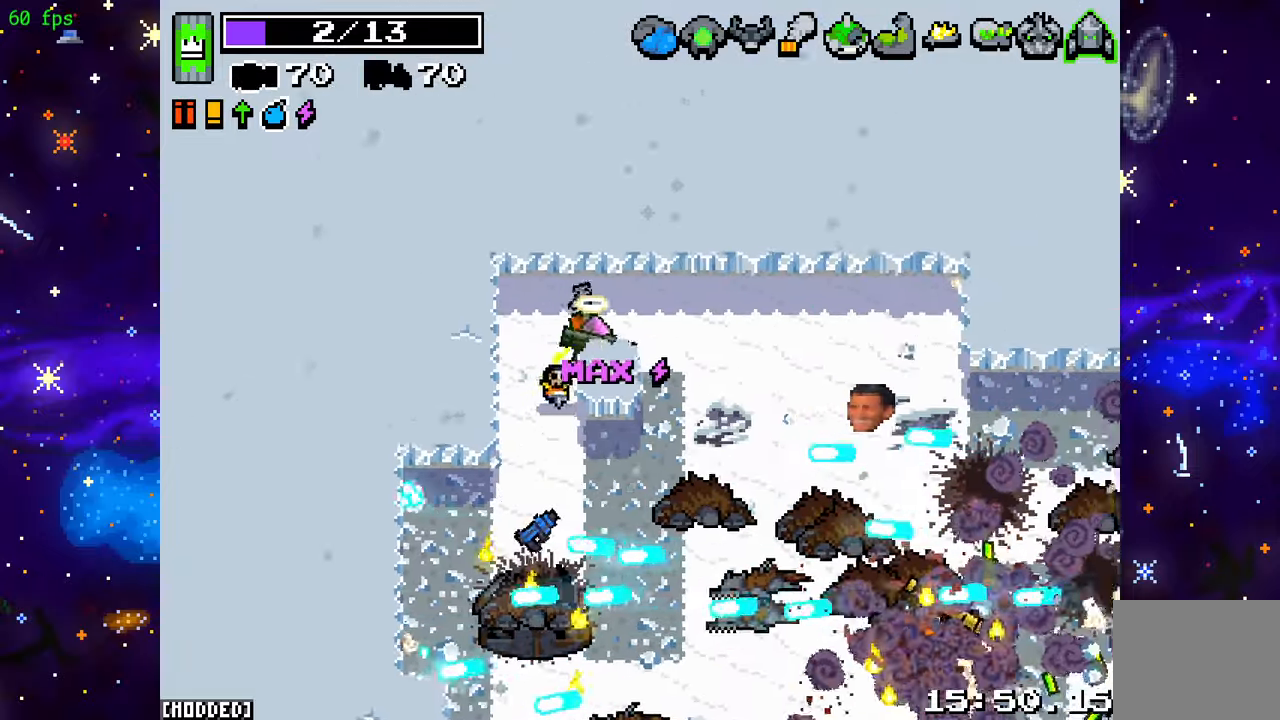
{"buttons": [], "left_stick": "right", "right_stick": "down-right", "events": [[167, "left_stick", "up-right"], [317, "right_stick", "down-right"], [333, "left_stick", "right"]]}
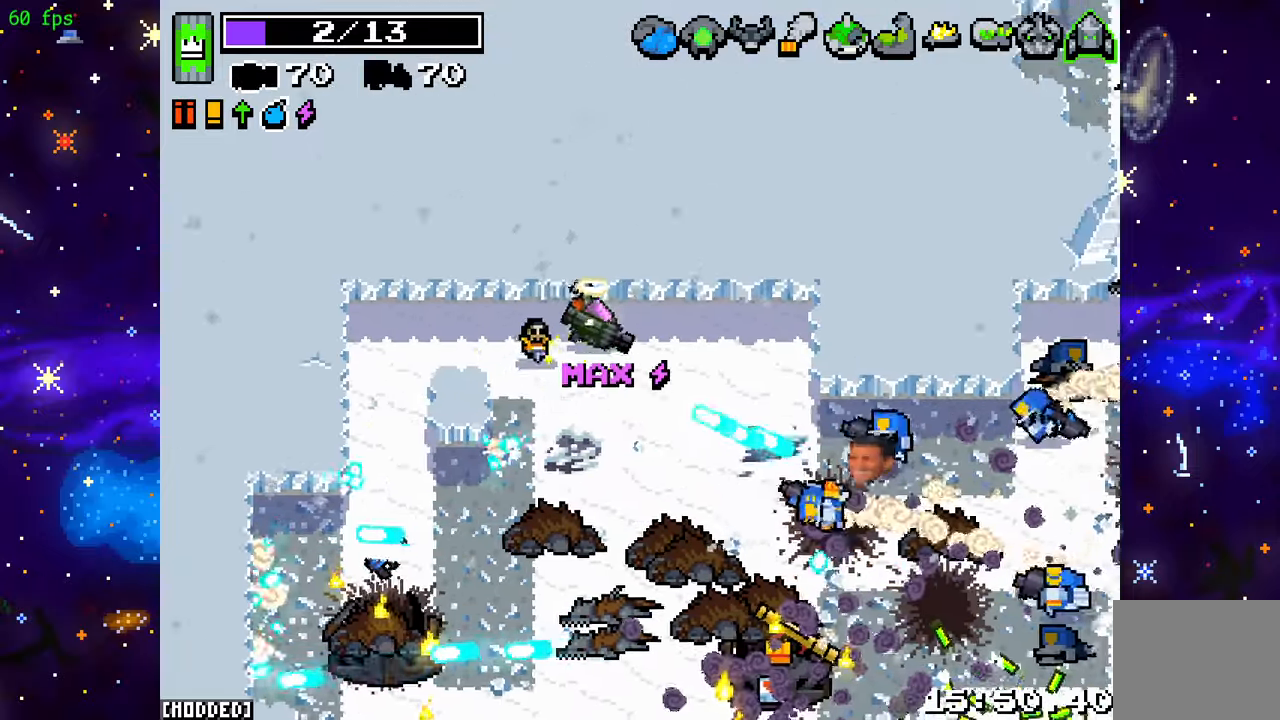
{"buttons": ["L2", "R2"], "left_stick": "right", "right_stick": "down-right", "events": [[50, "L1", "down"], [167, "L1", "up"], [267, "L2", "down"], [267, "R2", "down"], [267, "right_stick", "down"], [450, "right_stick", "down-right"]]}
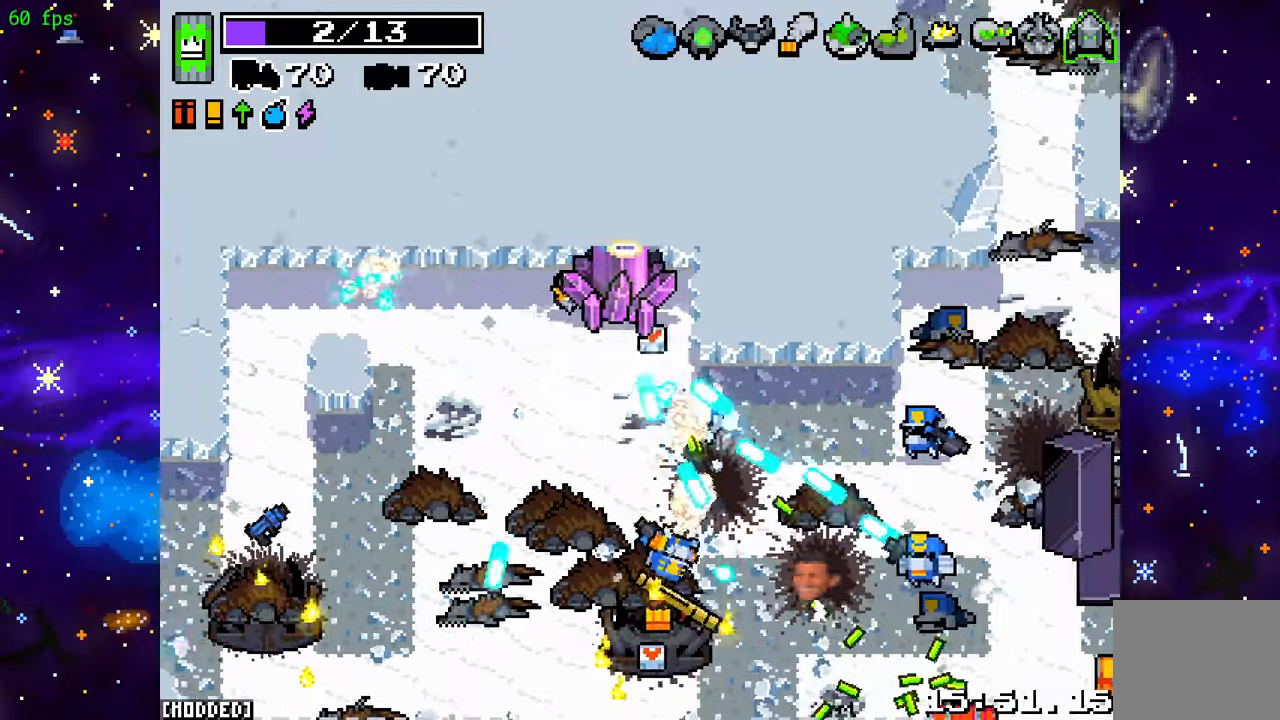
{"buttons": ["R2"], "left_stick": "up-right", "right_stick": "down", "events": [[150, "right_stick", "down"], [267, "L2", "up"], [317, "left_stick", "up-left"], [450, "left_stick", "up-right"]]}
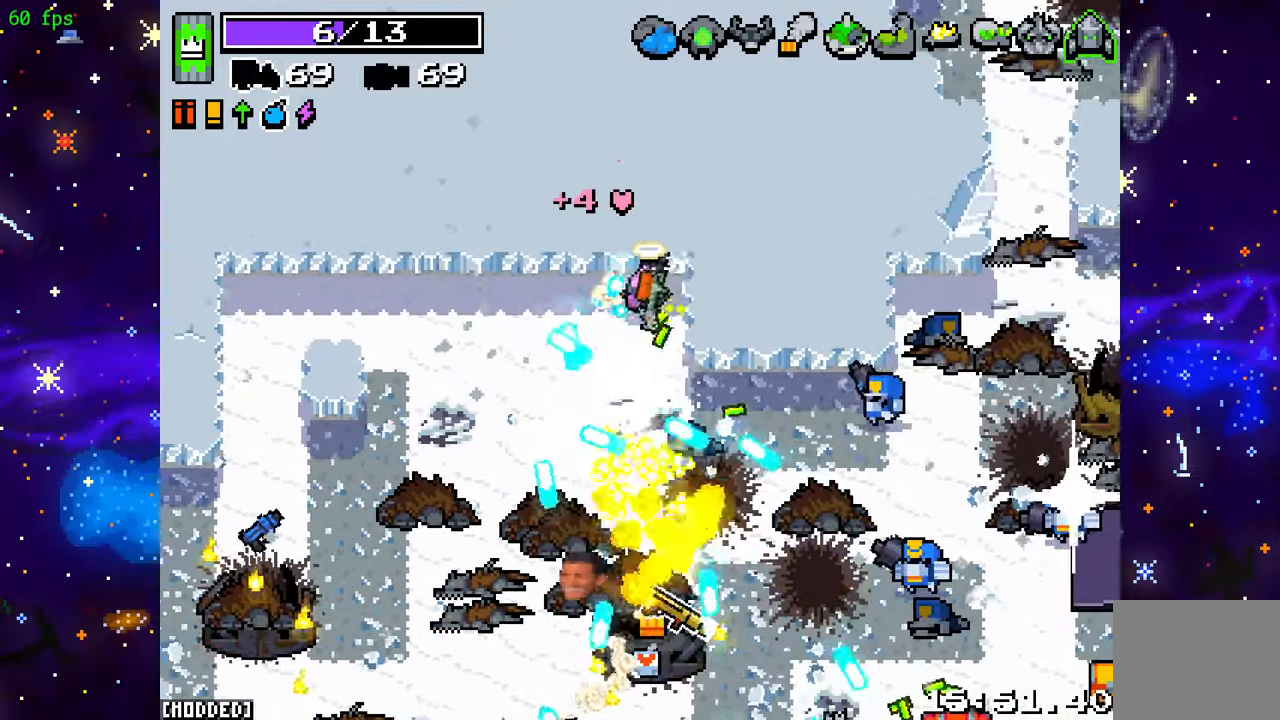
{"buttons": [], "left_stick": "left", "right_stick": "down", "events": [[17, "left_stick", "right"], [217, "left_stick", "center"], [367, "left_stick", "left"], [433, "R2", "up"]]}
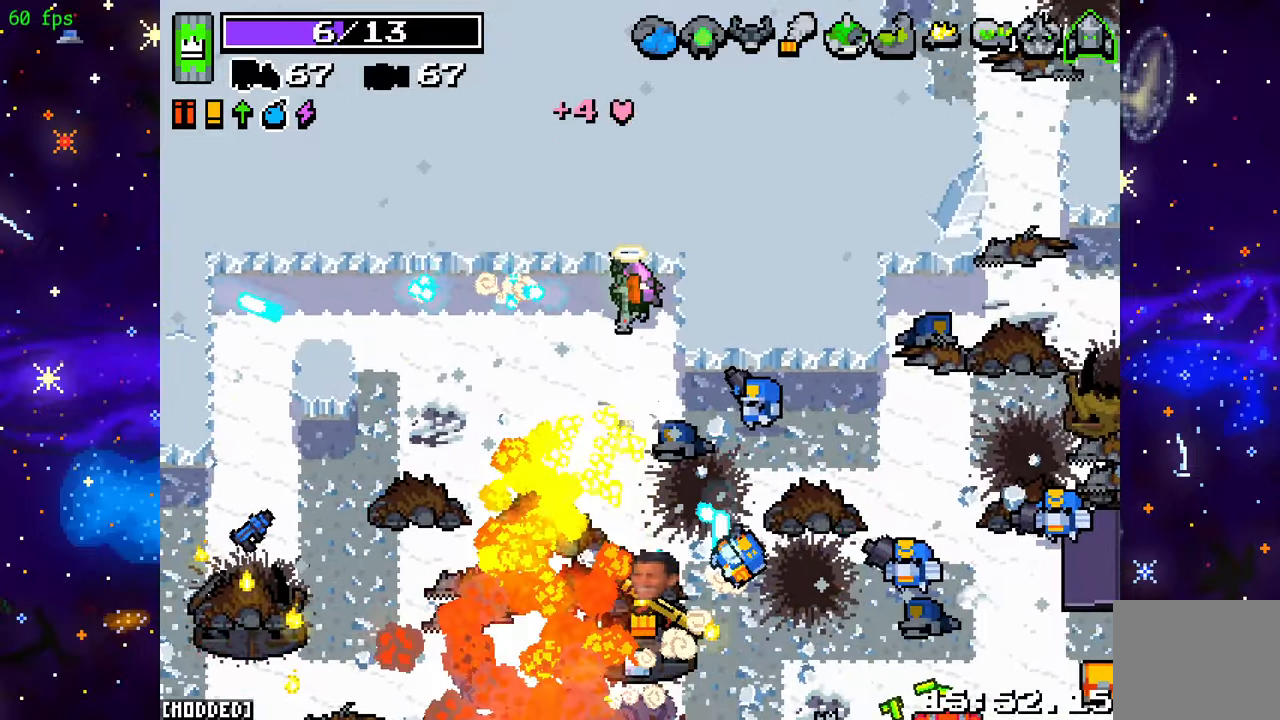
{"buttons": ["R2"], "left_stick": "down-left", "right_stick": "down-right", "events": [[17, "R2", "down"], [283, "right_stick", "down-right"], [417, "left_stick", "down-left"]]}
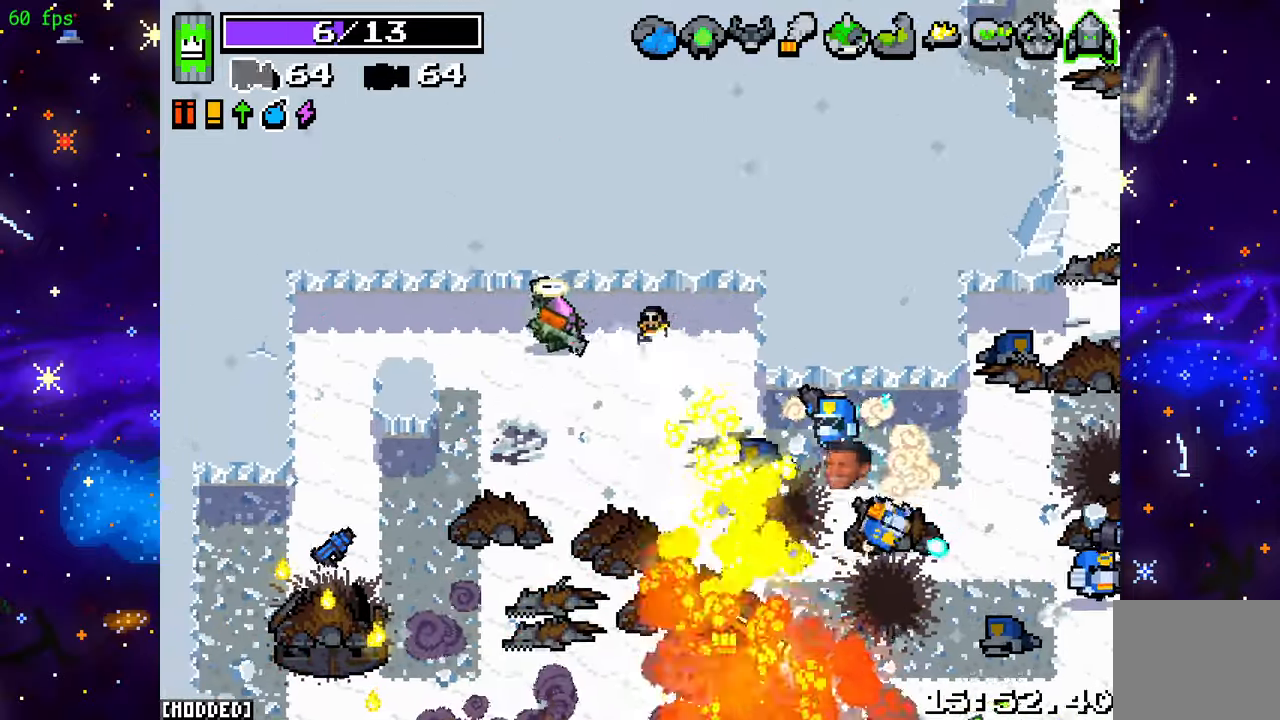
{"buttons": ["R2"], "left_stick": "down-left", "right_stick": "down-right", "events": [[50, "left_stick", "down"], [267, "left_stick", "down-left"]]}
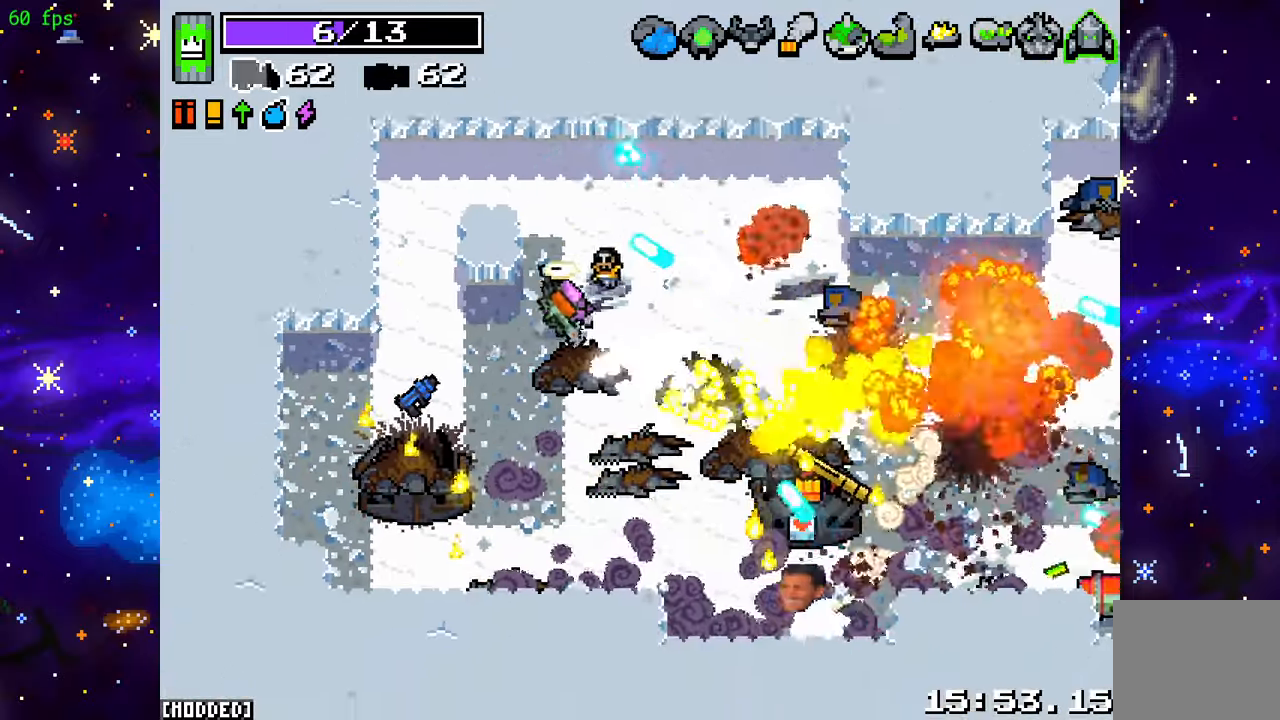
{"buttons": ["R2"], "left_stick": "down", "right_stick": "right", "events": [[433, "right_stick", "right"], [500, "left_stick", "down"]]}
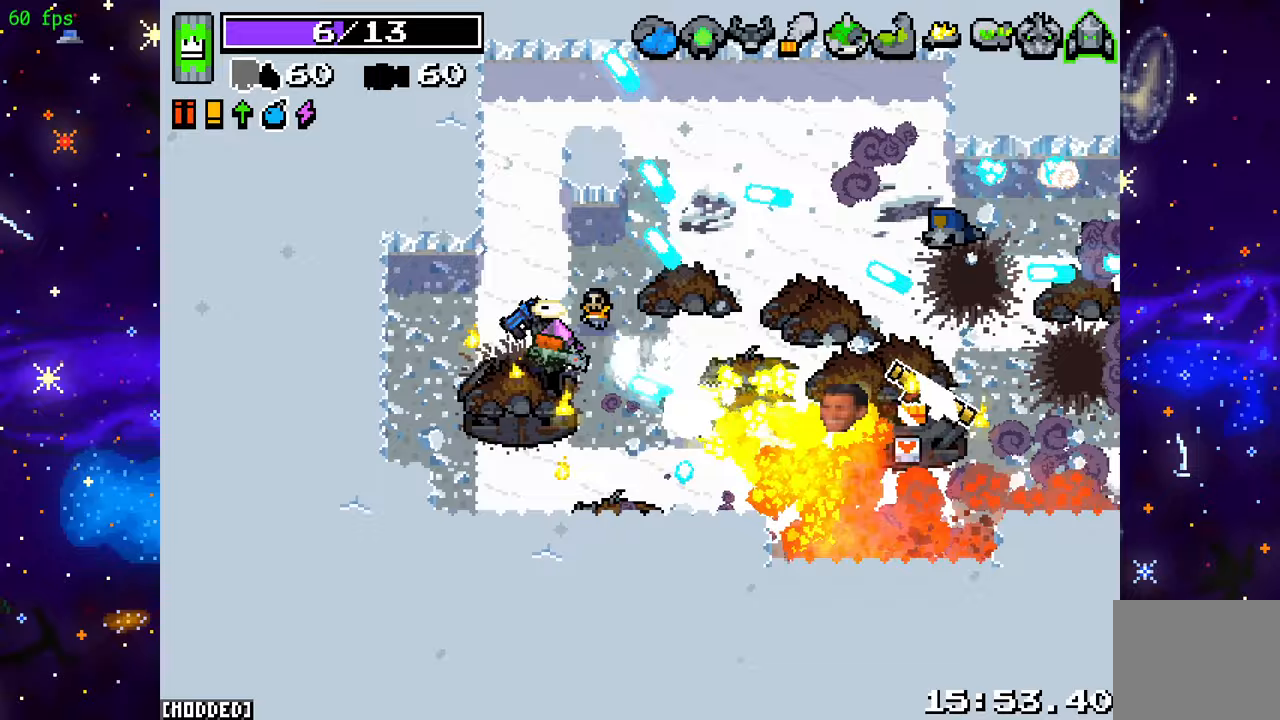
{"buttons": ["L2"], "left_stick": "right", "right_stick": "center", "events": [[200, "left_stick", "down-right"], [283, "L2", "down"], [417, "R2", "up"], [450, "right_stick", "center"], [483, "left_stick", "right"]]}
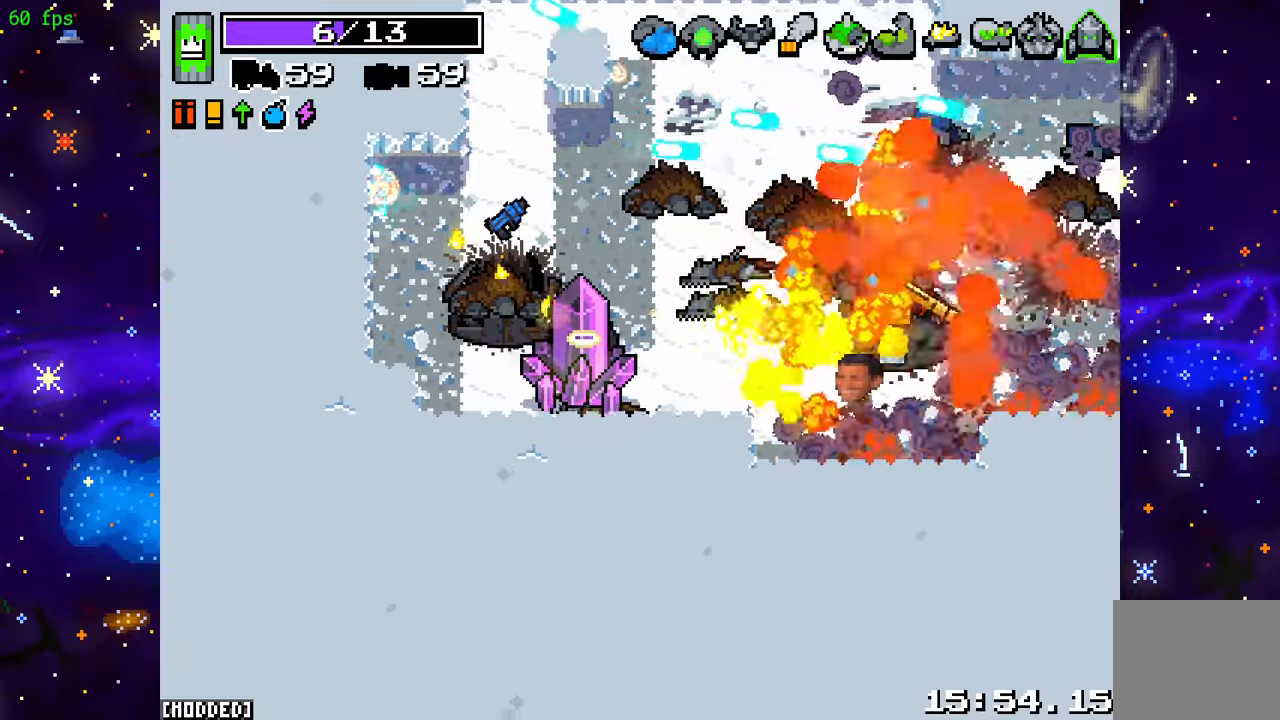
{"buttons": ["R2"], "left_stick": "down-right", "right_stick": "right", "events": [[17, "L2", "up"], [217, "right_stick", "right"], [400, "R2", "down"], [500, "left_stick", "down-right"]]}
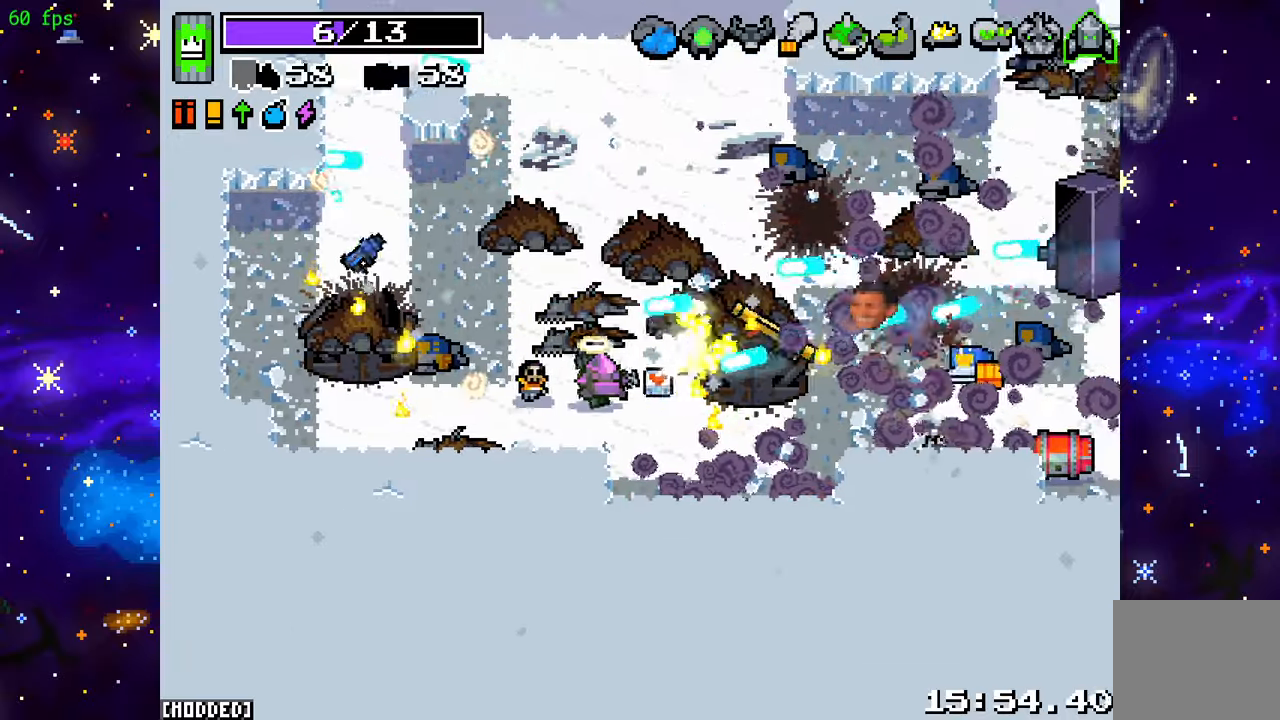
{"buttons": ["L2"], "left_stick": "down-right", "right_stick": "right", "events": [[167, "L2", "down"], [167, "R2", "up"]]}
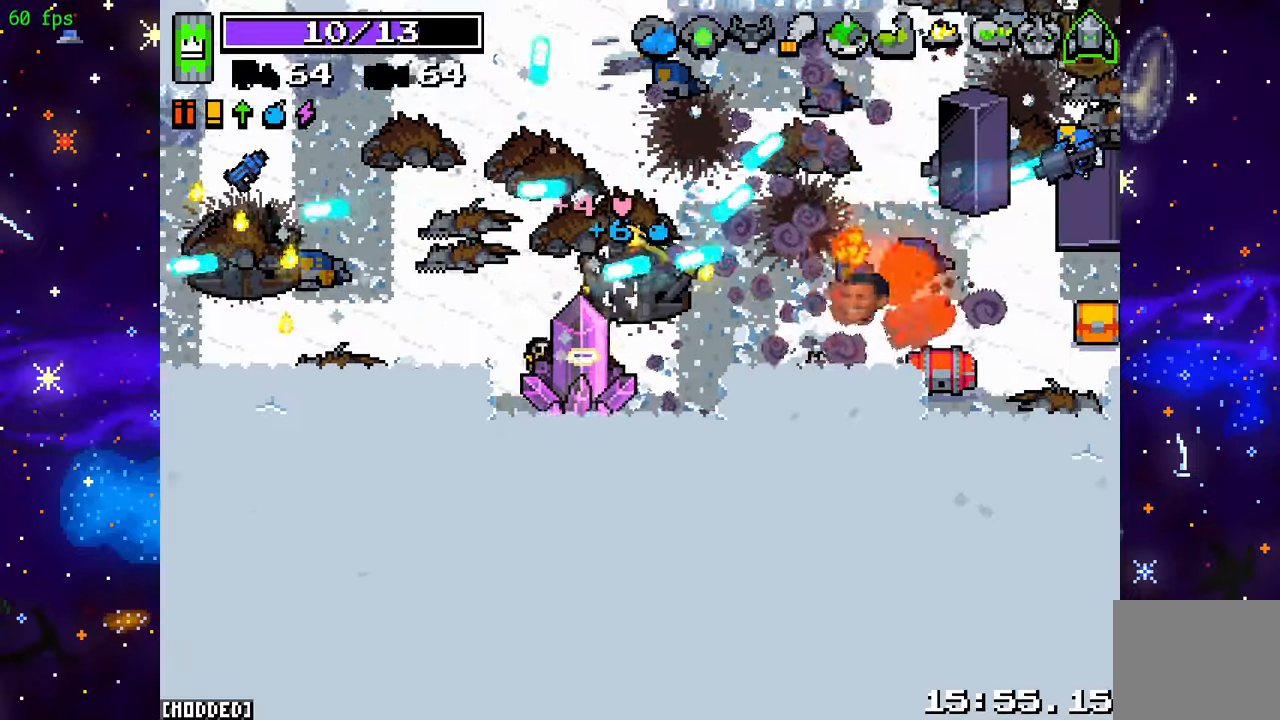
{"buttons": ["L2"], "left_stick": "right", "right_stick": "right", "events": [[317, "left_stick", "right"]]}
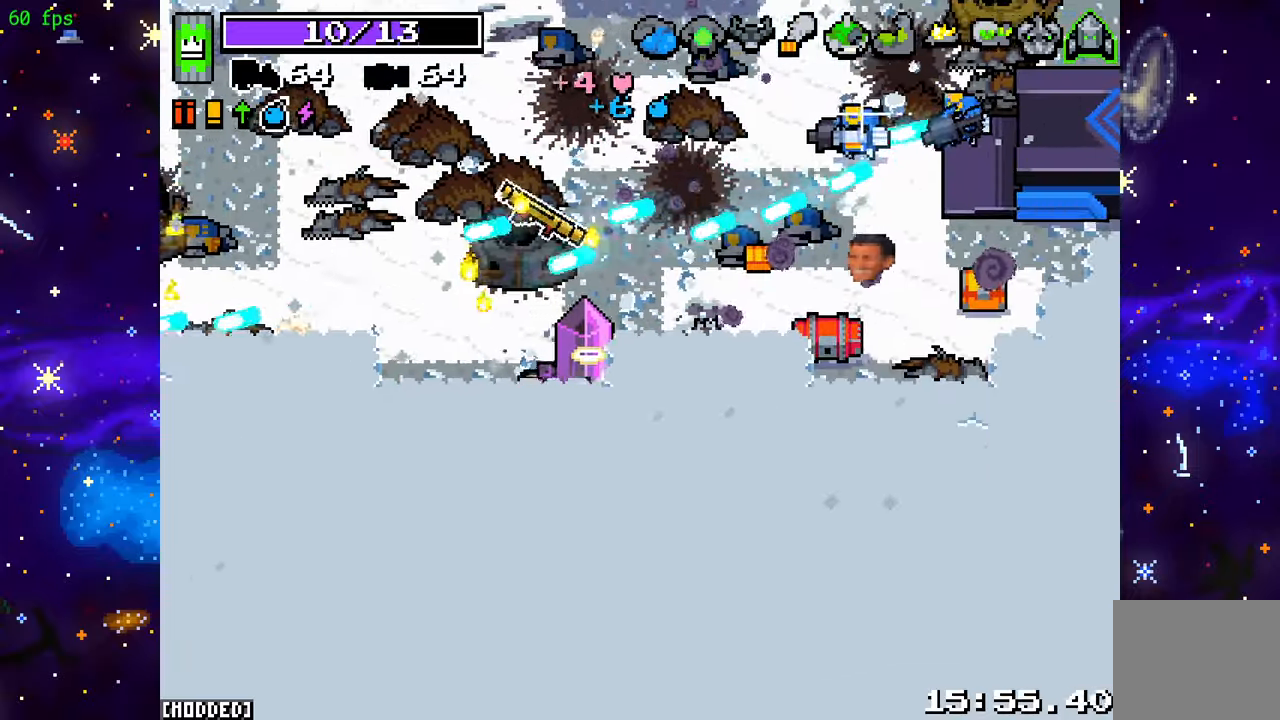
{"buttons": ["R2"], "left_stick": "up-left", "right_stick": "right", "events": [[83, "left_stick", "up-right"], [133, "L2", "up"], [250, "R2", "down"], [283, "left_stick", "up-left"]]}
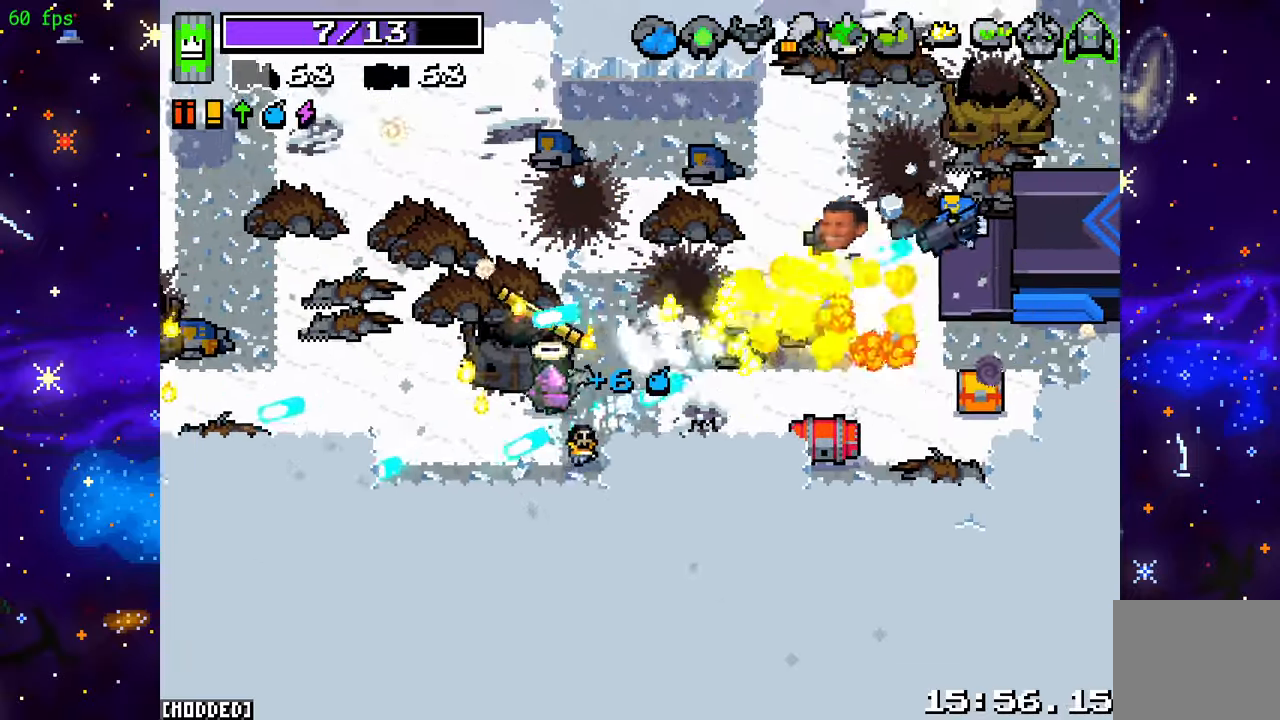
{"buttons": ["R2"], "left_stick": "up", "right_stick": "right", "events": [[167, "left_stick", "up-right"], [317, "left_stick", "up-left"], [450, "left_stick", "up"]]}
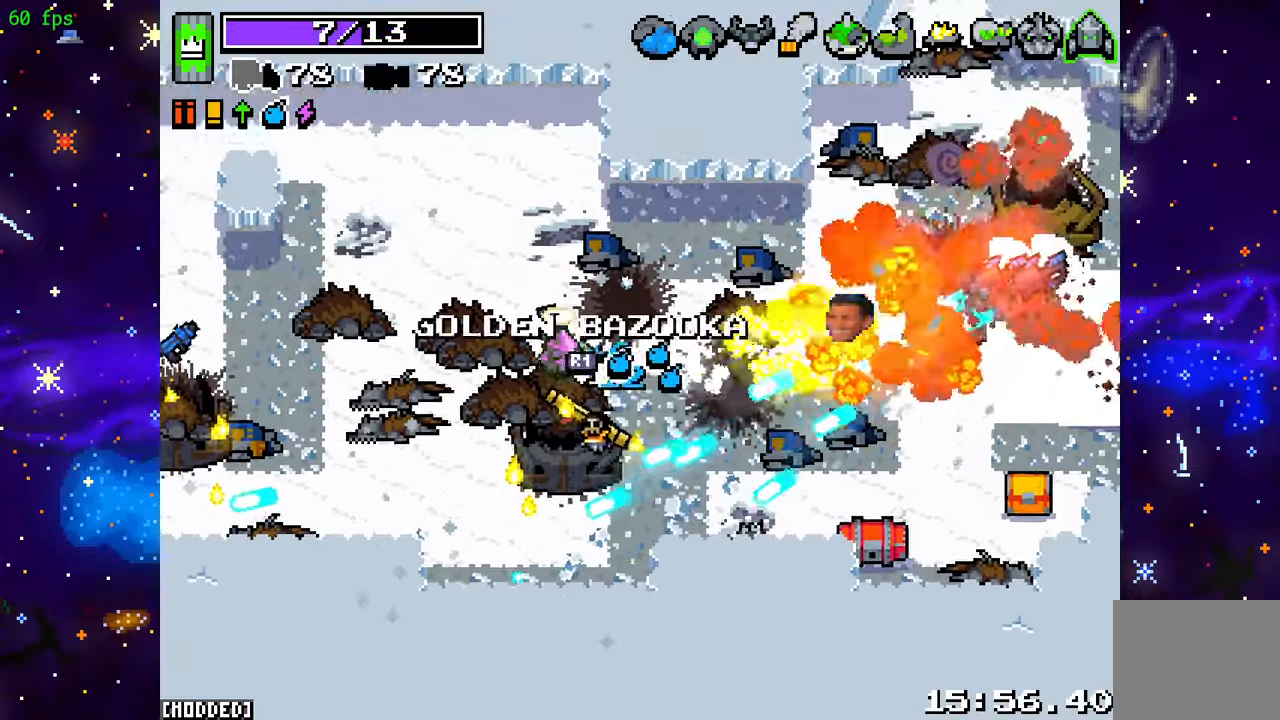
{"buttons": ["R2"], "left_stick": "right", "right_stick": "right", "events": [[33, "left_stick", "up-right"], [433, "left_stick", "right"]]}
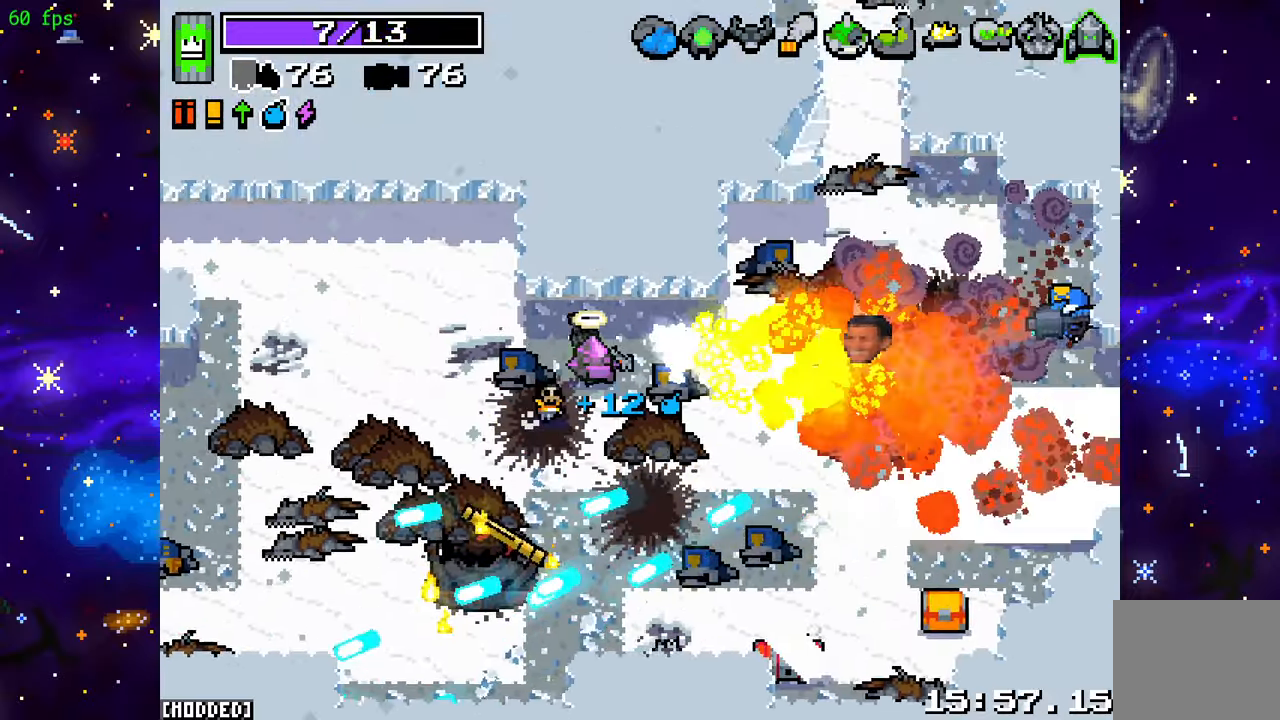
{"buttons": ["R2"], "left_stick": "down-right", "right_stick": "right", "events": [[83, "left_stick", "up-right"], [233, "left_stick", "down-right"]]}
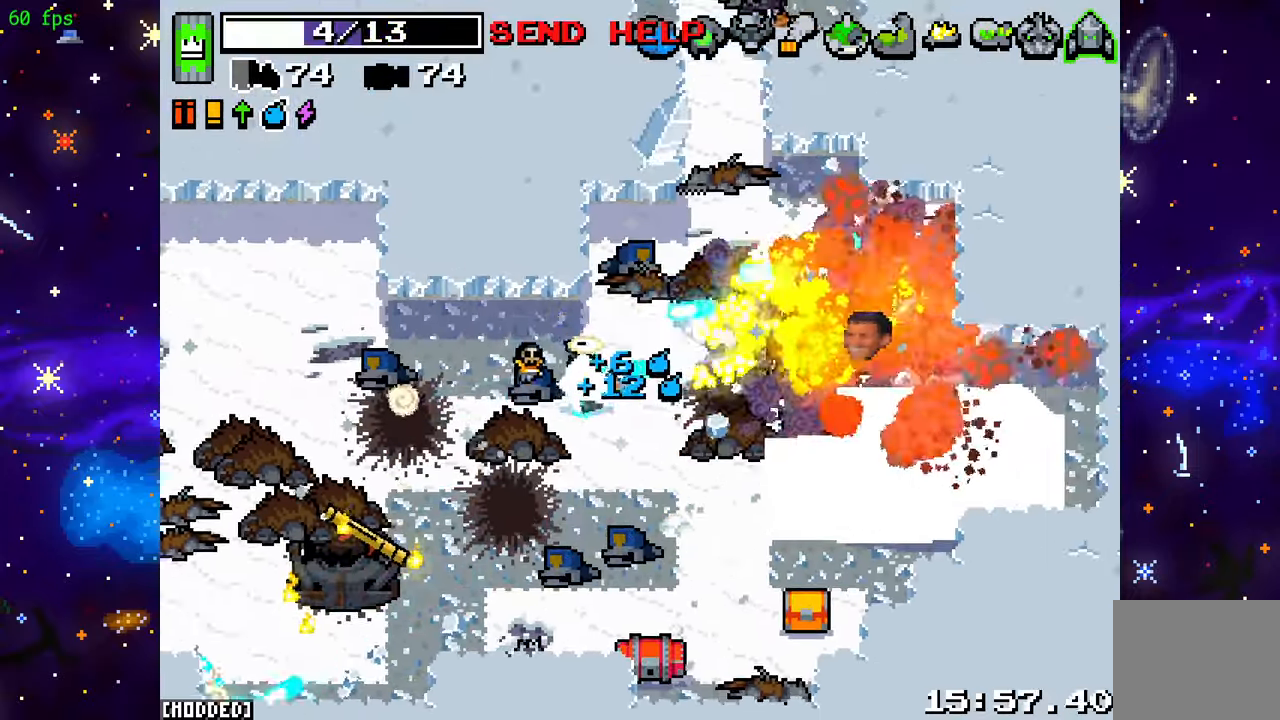
{"buttons": ["R2"], "left_stick": "down-left", "right_stick": "up-right", "events": [[100, "right_stick", "up-right"], [433, "left_stick", "down-left"]]}
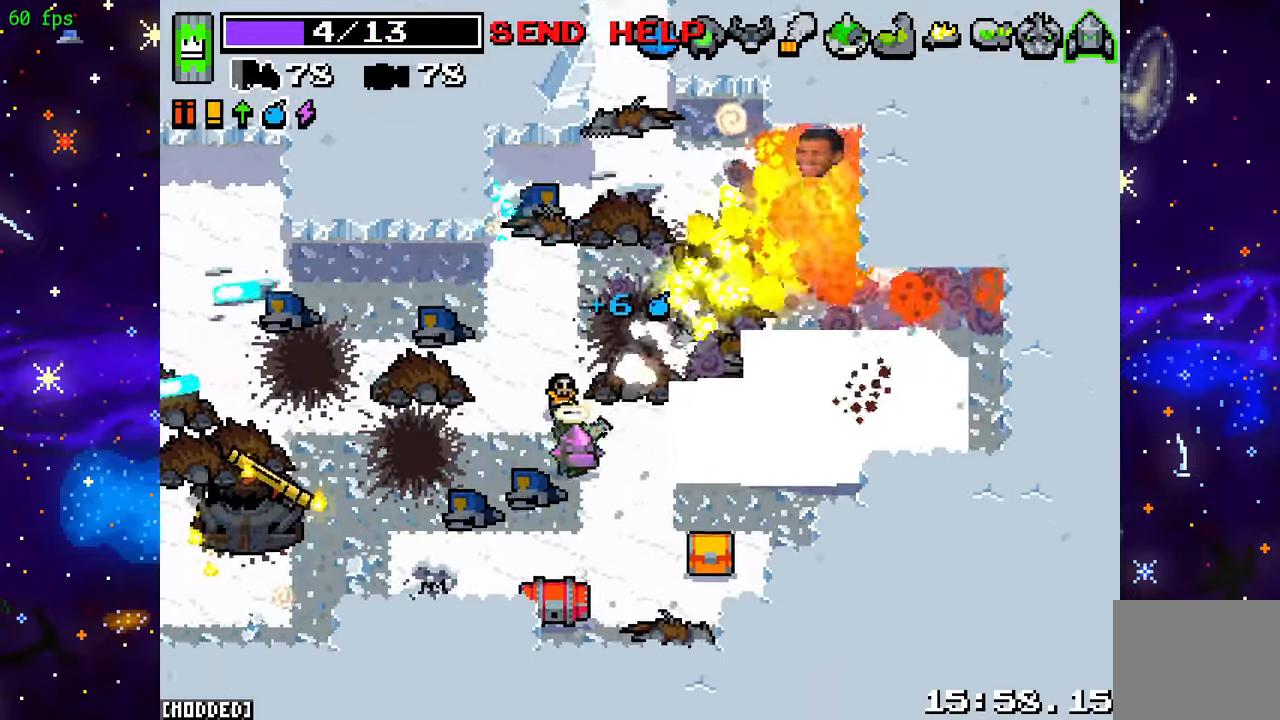
{"buttons": ["R2"], "left_stick": "down-right", "right_stick": "up", "events": [[50, "R2", "up"], [50, "left_stick", "up-left"], [117, "left_stick", "down-right"], [133, "right_stick", "up"], [167, "L1", "down"], [250, "R2", "down"], [283, "L1", "up"]]}
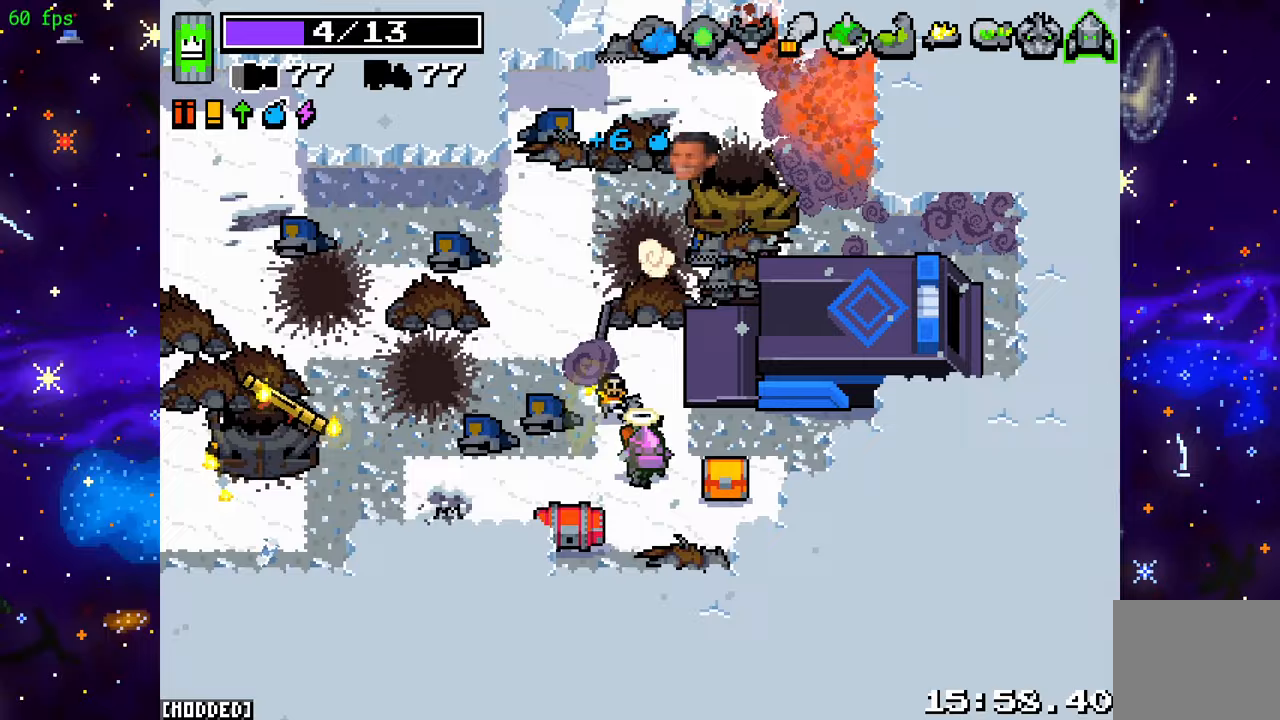
{"buttons": [], "left_stick": "left", "right_stick": "up", "events": [[83, "R2", "up"], [100, "left_stick", "right"], [267, "left_stick", "down"], [383, "left_stick", "left"]]}
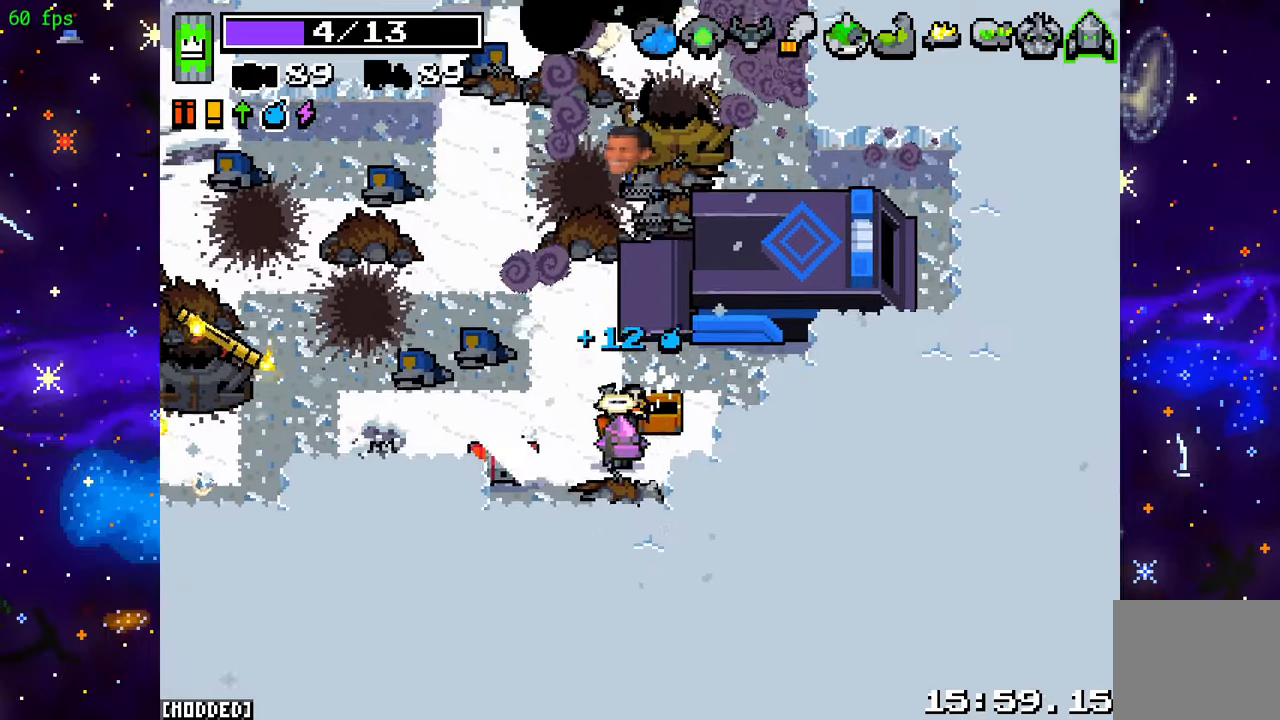
{"buttons": [], "left_stick": "left", "right_stick": "up", "events": []}
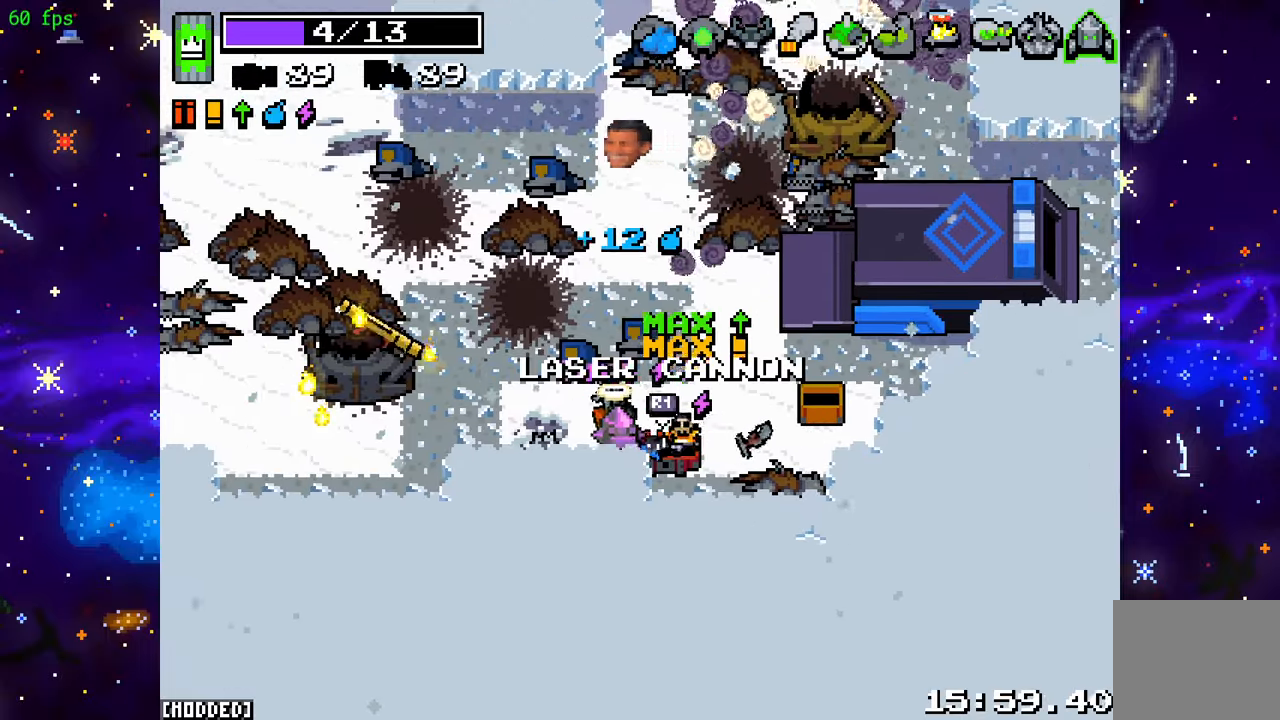
{"buttons": ["R2"], "left_stick": "up-right", "right_stick": "up", "events": [[150, "left_stick", "up-right"], [467, "R2", "down"]]}
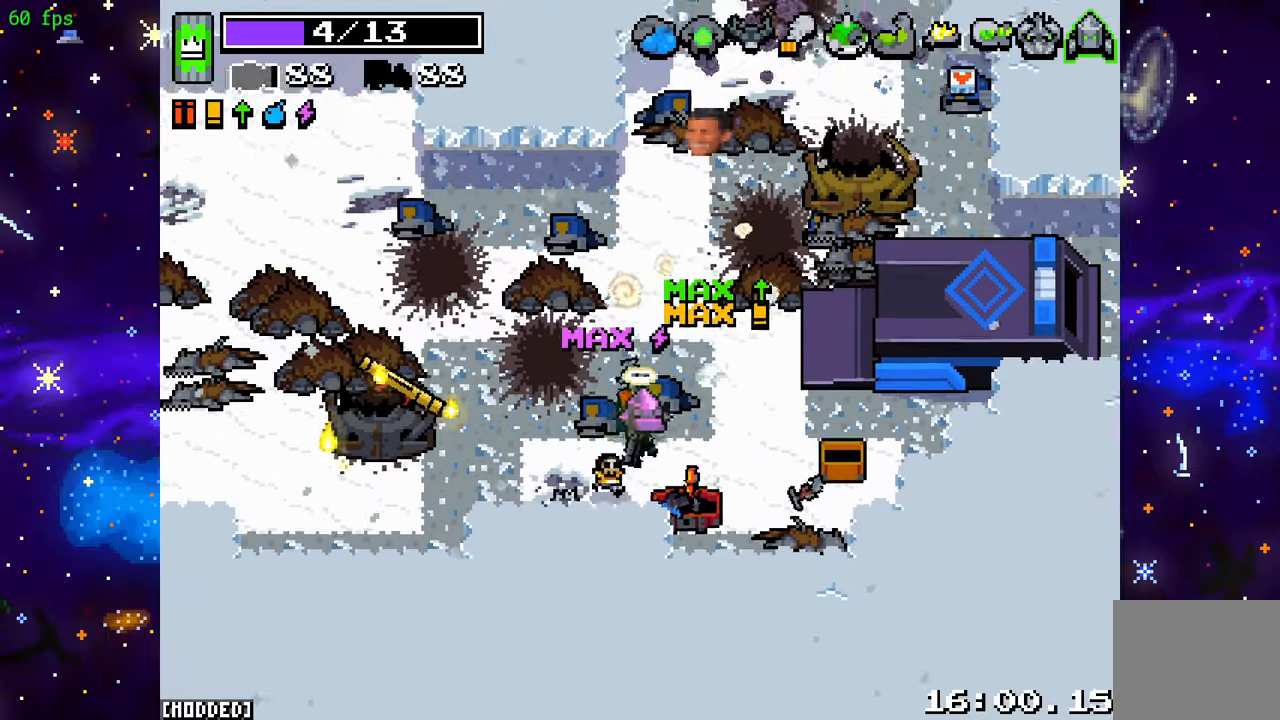
{"buttons": [], "left_stick": "up", "right_stick": "up", "events": [[150, "R2", "up"], [450, "left_stick", "up"]]}
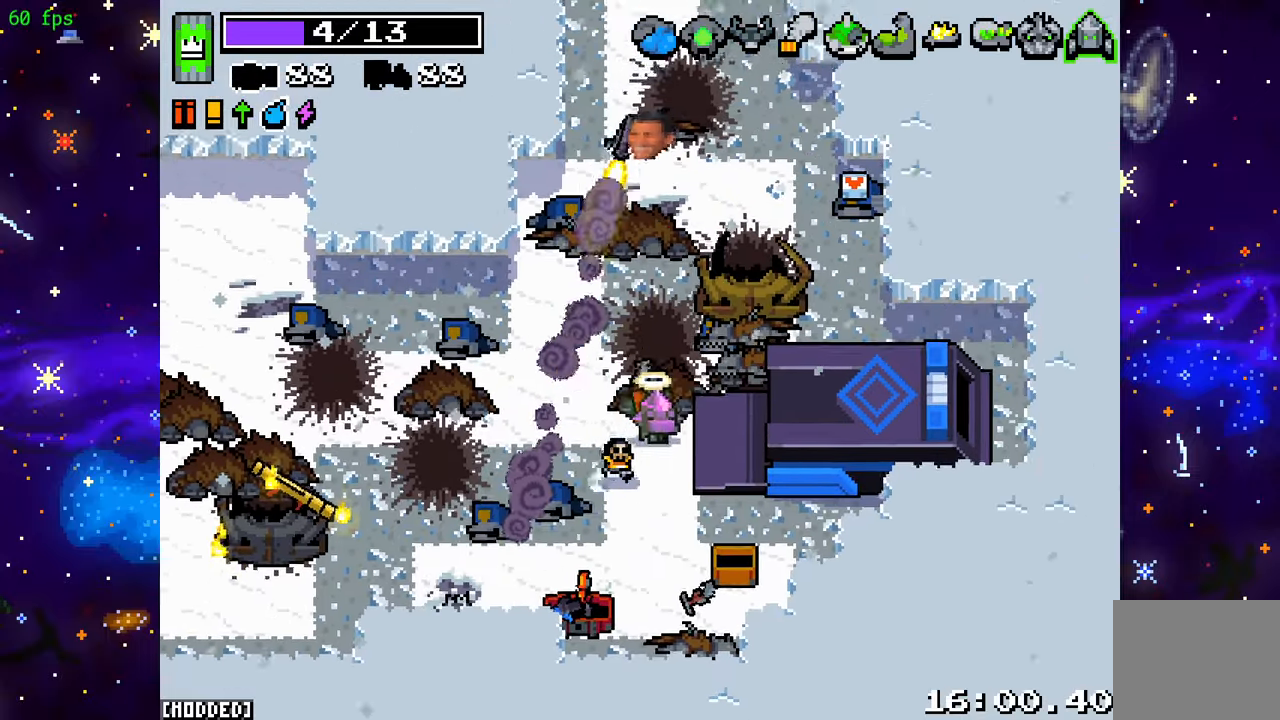
{"buttons": ["R2"], "left_stick": "up-right", "right_stick": "up", "events": [[33, "left_stick", "up-left"], [217, "left_stick", "up-right"], [467, "R2", "down"]]}
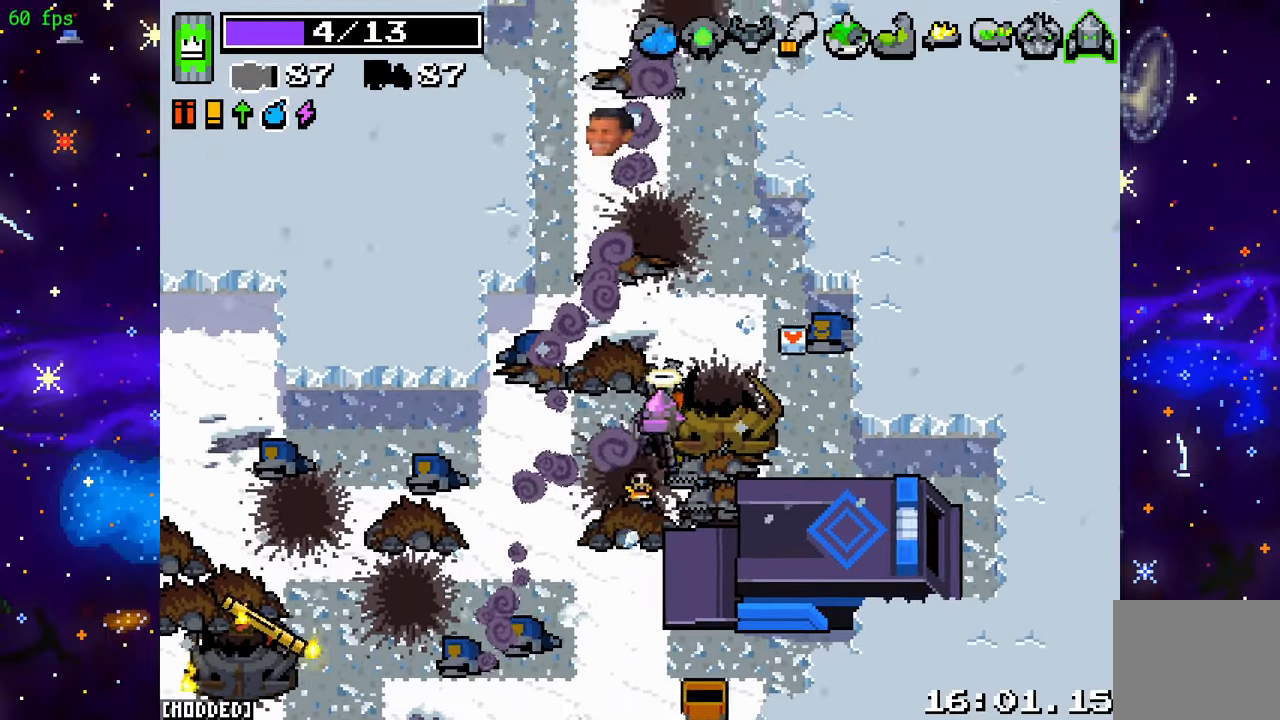
{"buttons": [], "left_stick": "up-left", "right_stick": "center", "events": [[183, "R2", "up"], [350, "right_stick", "center"], [467, "left_stick", "up-left"]]}
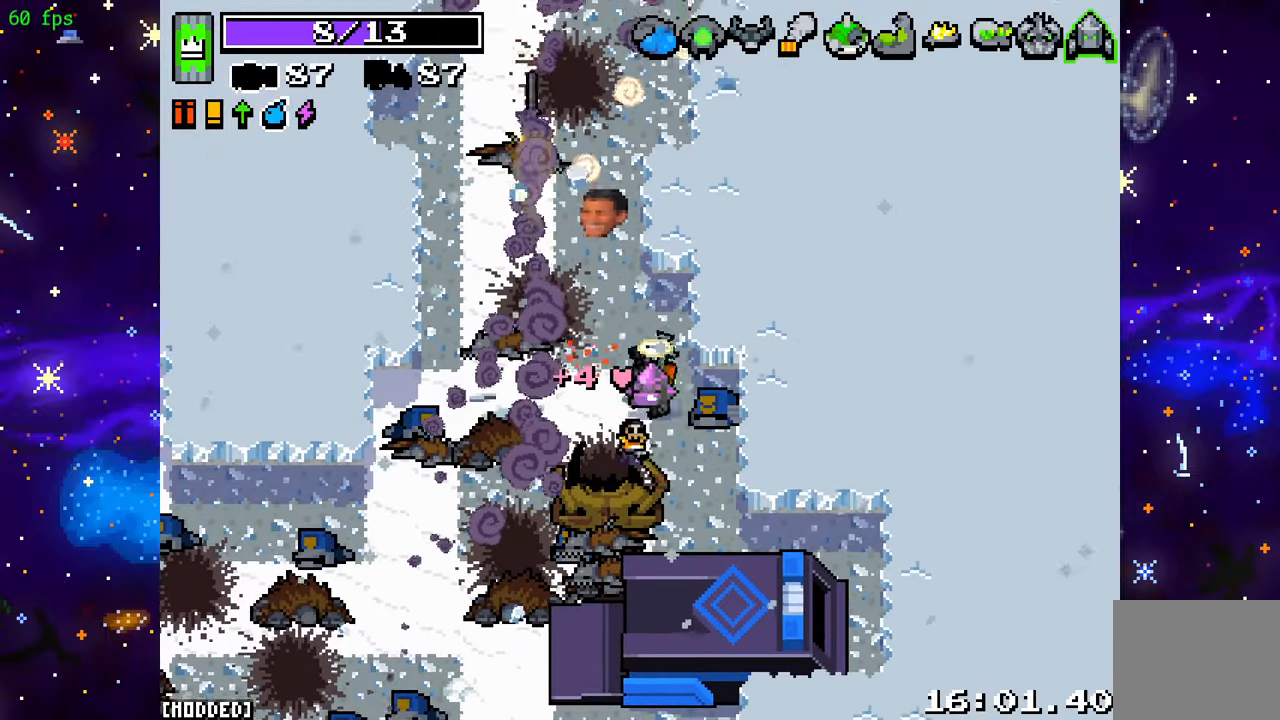
{"buttons": [], "left_stick": "up", "right_stick": "up", "events": [[117, "right_stick", "up"], [367, "left_stick", "up"]]}
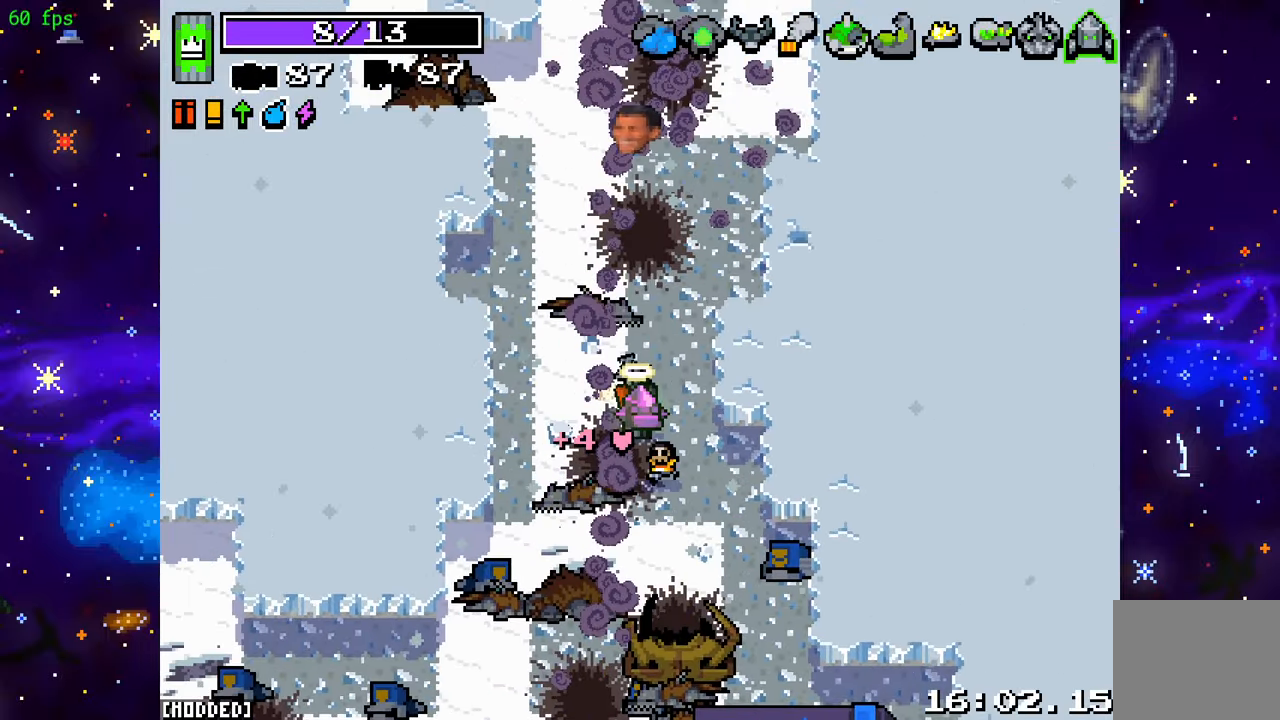
{"buttons": [], "left_stick": "up", "right_stick": "up", "events": []}
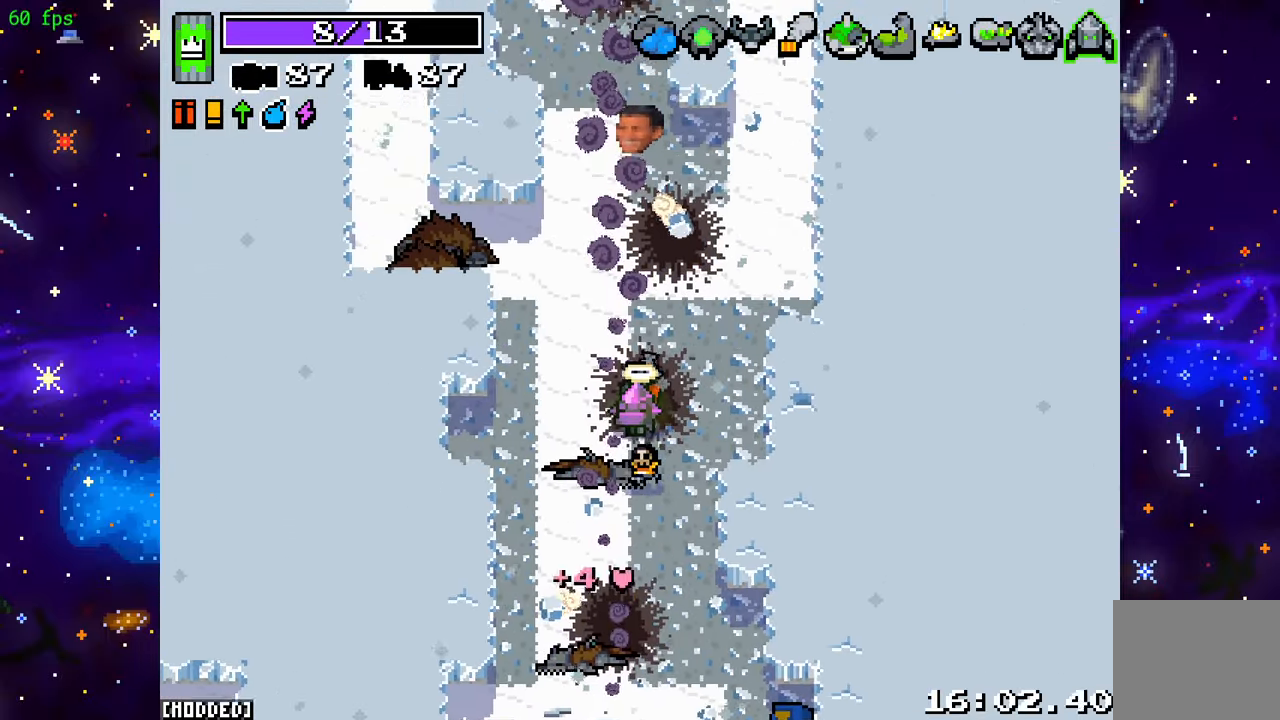
{"buttons": [], "left_stick": "up", "right_stick": "up", "events": []}
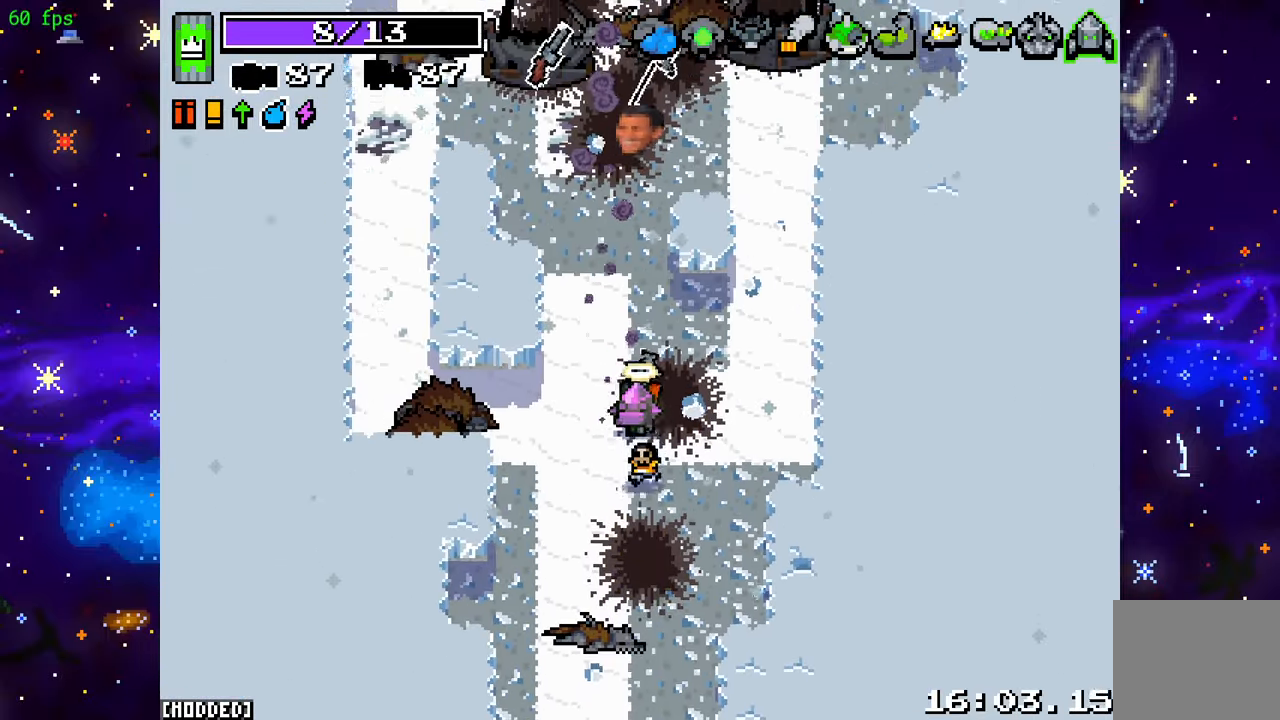
{"buttons": [], "left_stick": "up", "right_stick": "up", "events": []}